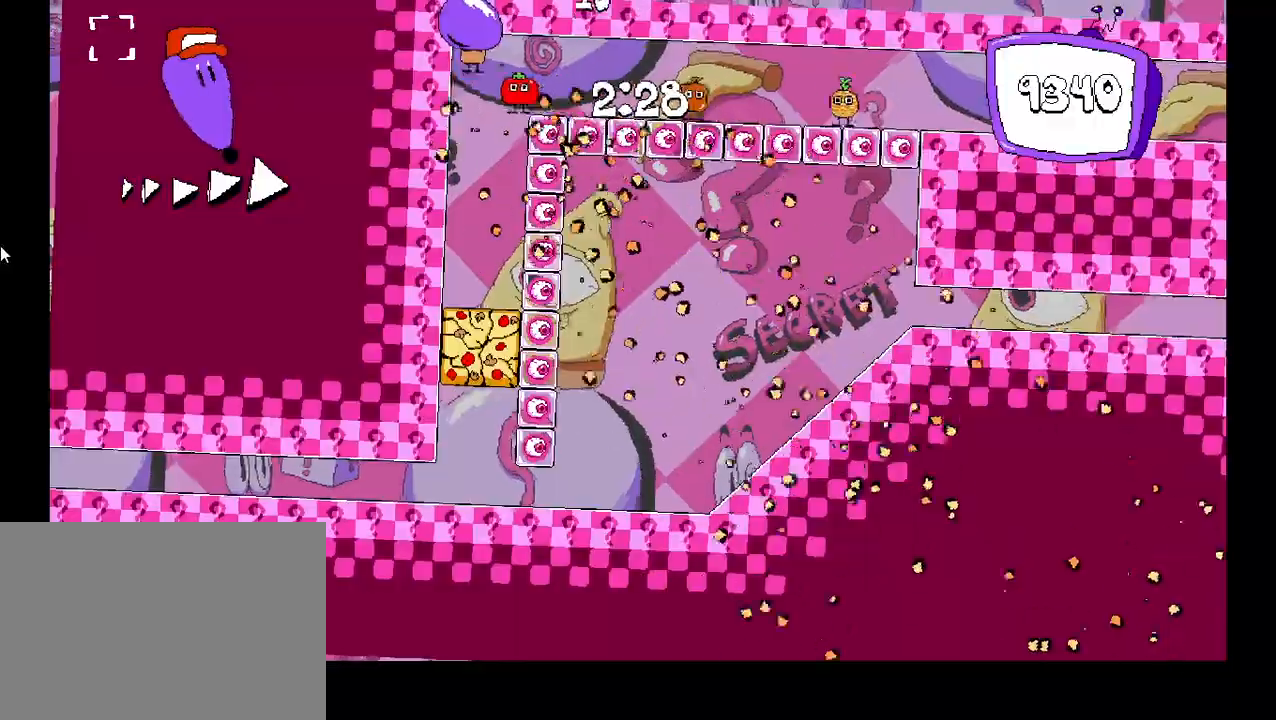
Gameplay with keyboard; each line is a JSON object with the keys held at the frame after it. "events" lists presses ("down") and releases ("up") of "c", "down", "left", "right", "shift", "up", "x" and "z" between this image and that frame as [ms after this image, input, new state], when the widget could be followed in between. No other keys are recorded. Mouse input is not recorded.
{"keys": ["right"], "events": [[333, "down", "up"], [500, "right", "down"]]}
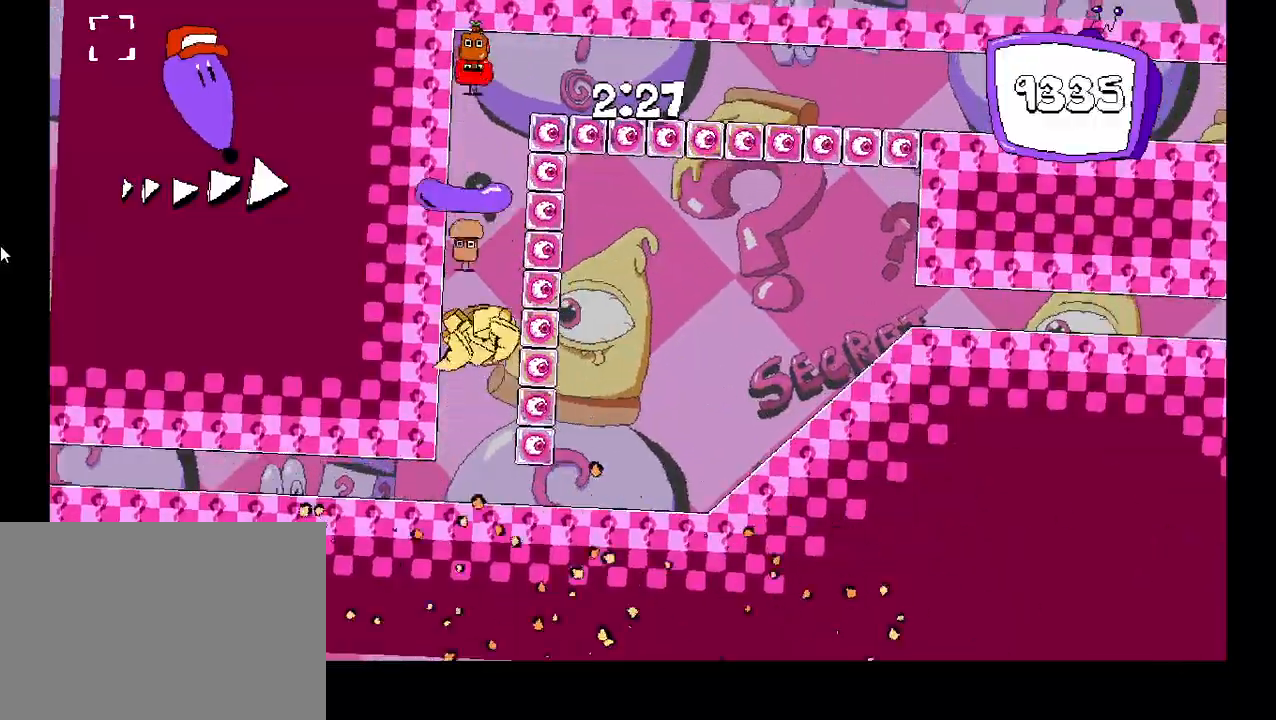
{"keys": ["right"], "events": []}
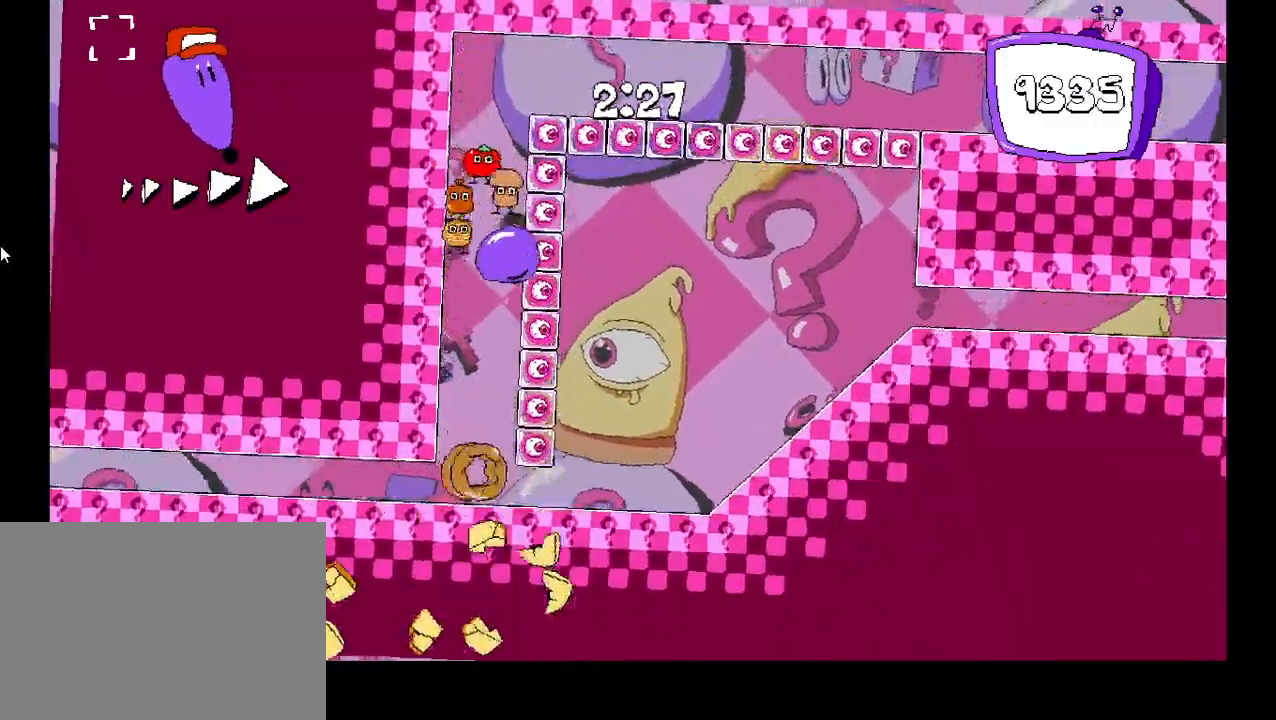
{"keys": ["down", "left"], "events": [[83, "right", "up"], [150, "left", "down"], [450, "down", "down"]]}
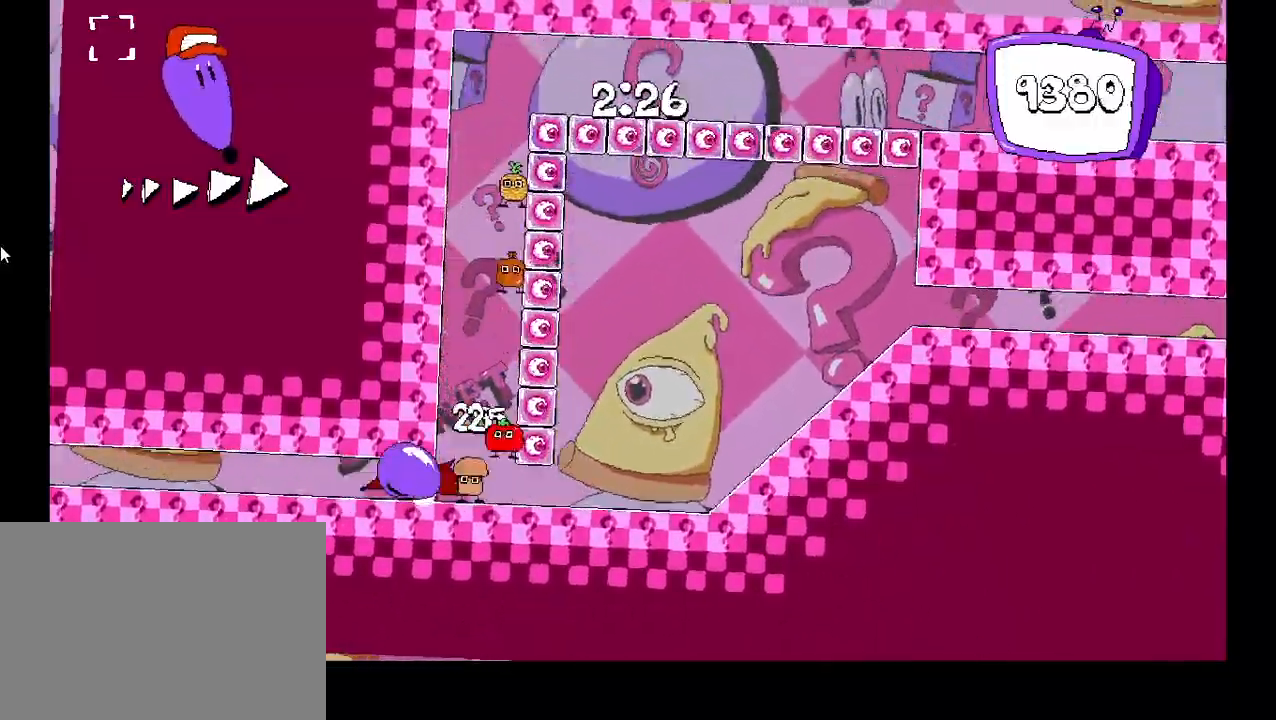
{"keys": ["left"], "events": [[467, "down", "up"]]}
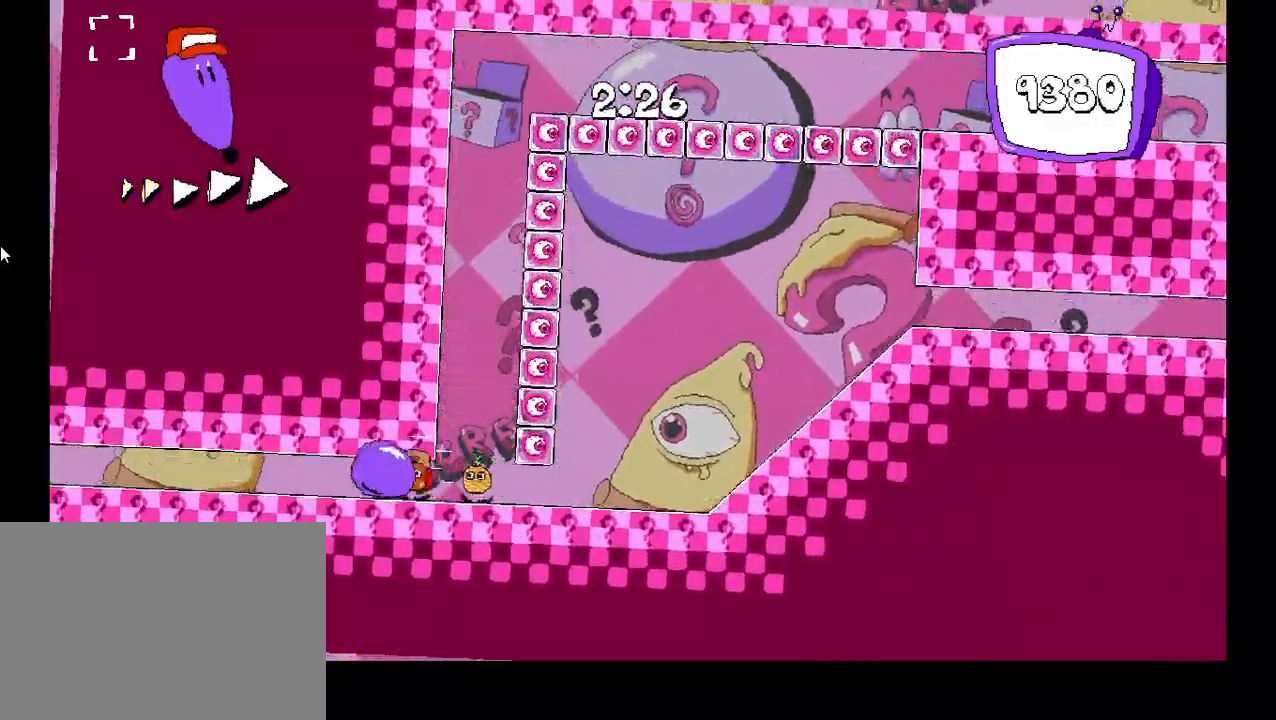
{"keys": ["left", "shift"], "events": [[17, "shift", "down"]]}
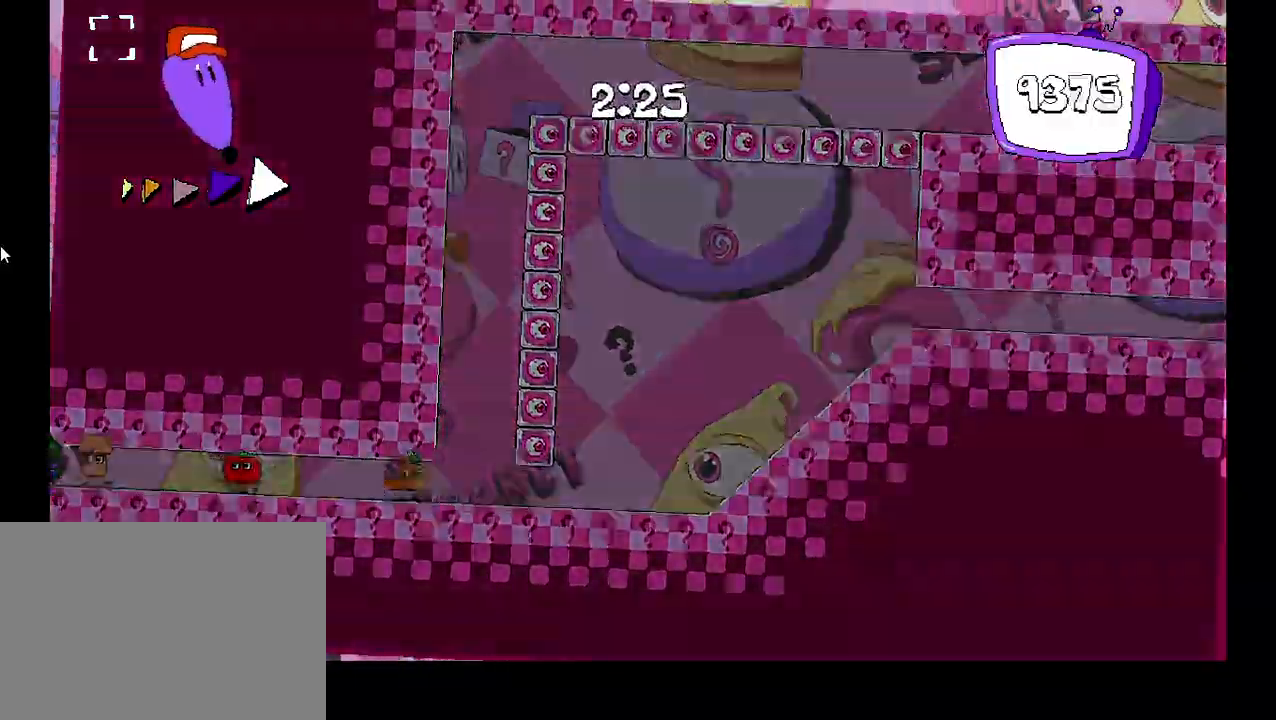
{"keys": ["right", "shift"], "events": [[417, "right", "down"], [467, "left", "up"]]}
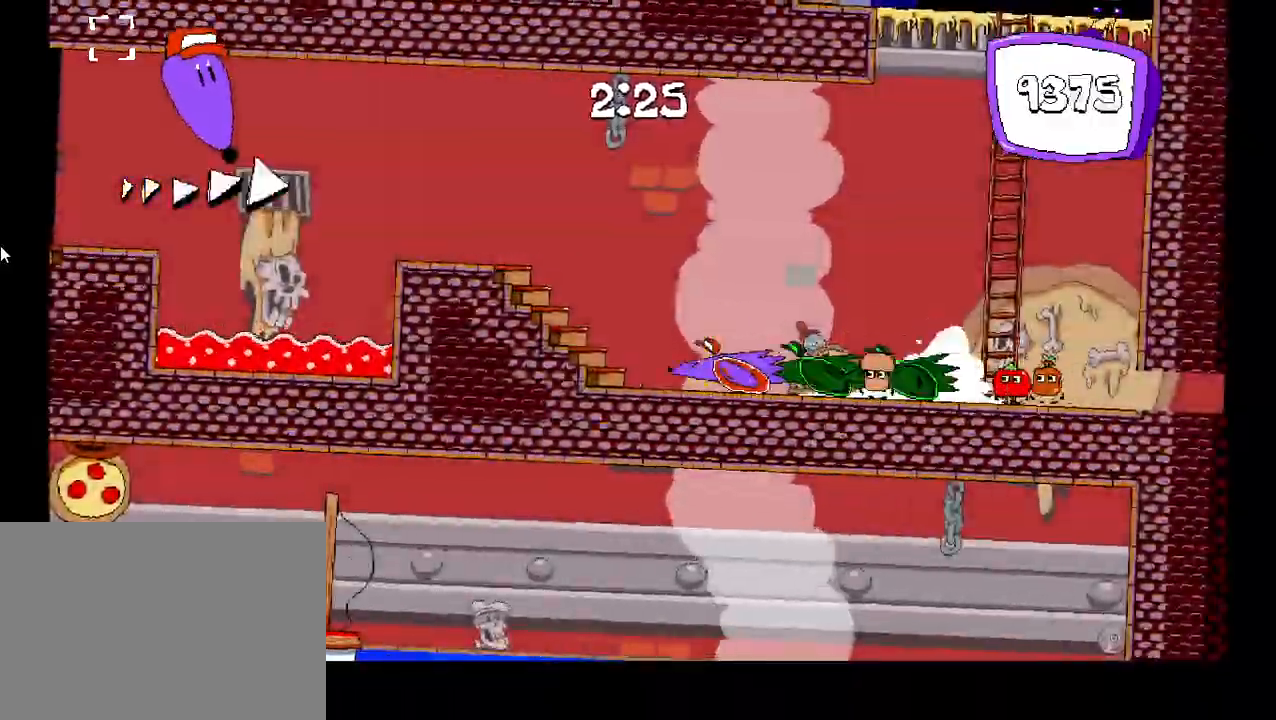
{"keys": ["right", "shift"], "events": []}
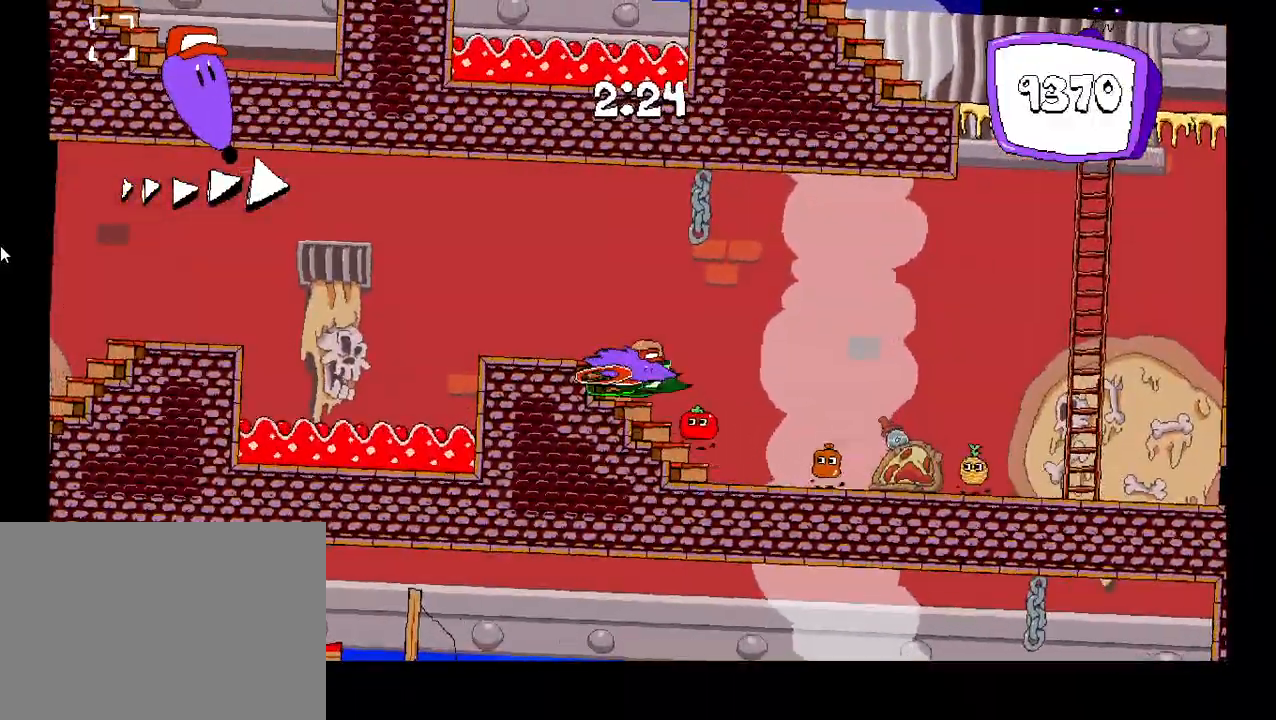
{"keys": ["right", "shift", "z"], "events": [[367, "z", "down"]]}
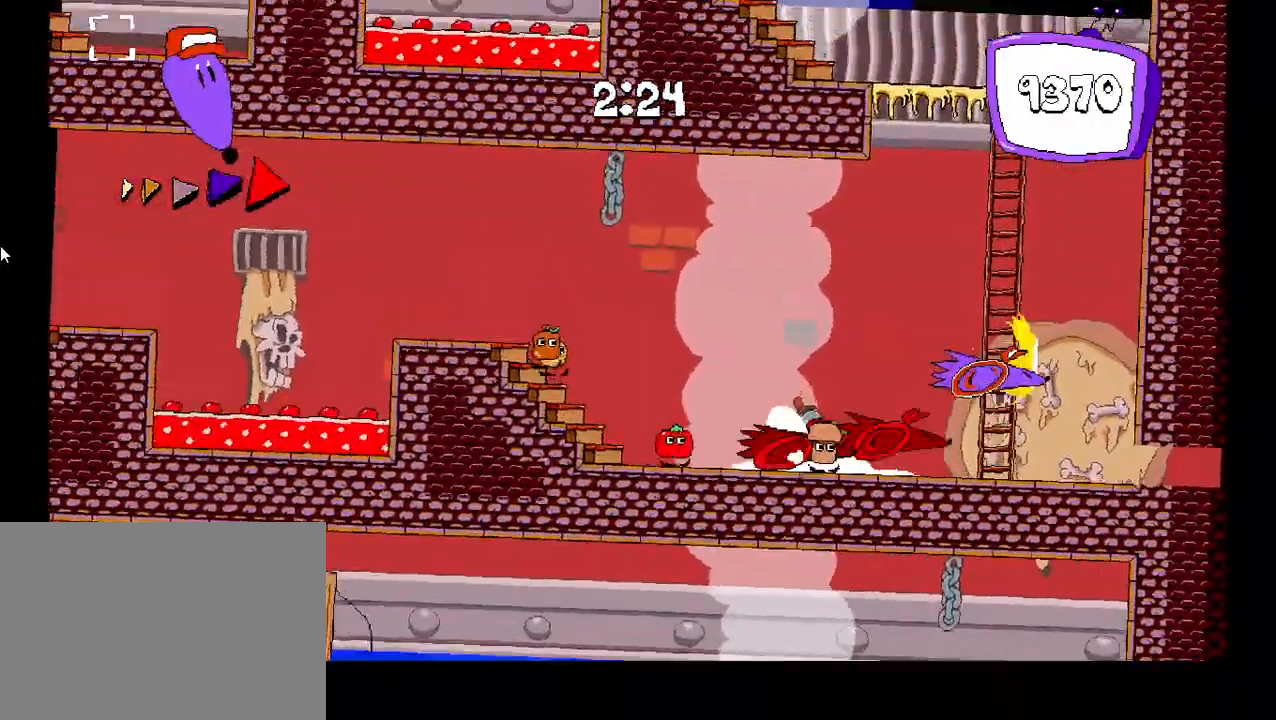
{"keys": ["left", "right", "shift"], "events": [[383, "z", "up"], [500, "left", "down"]]}
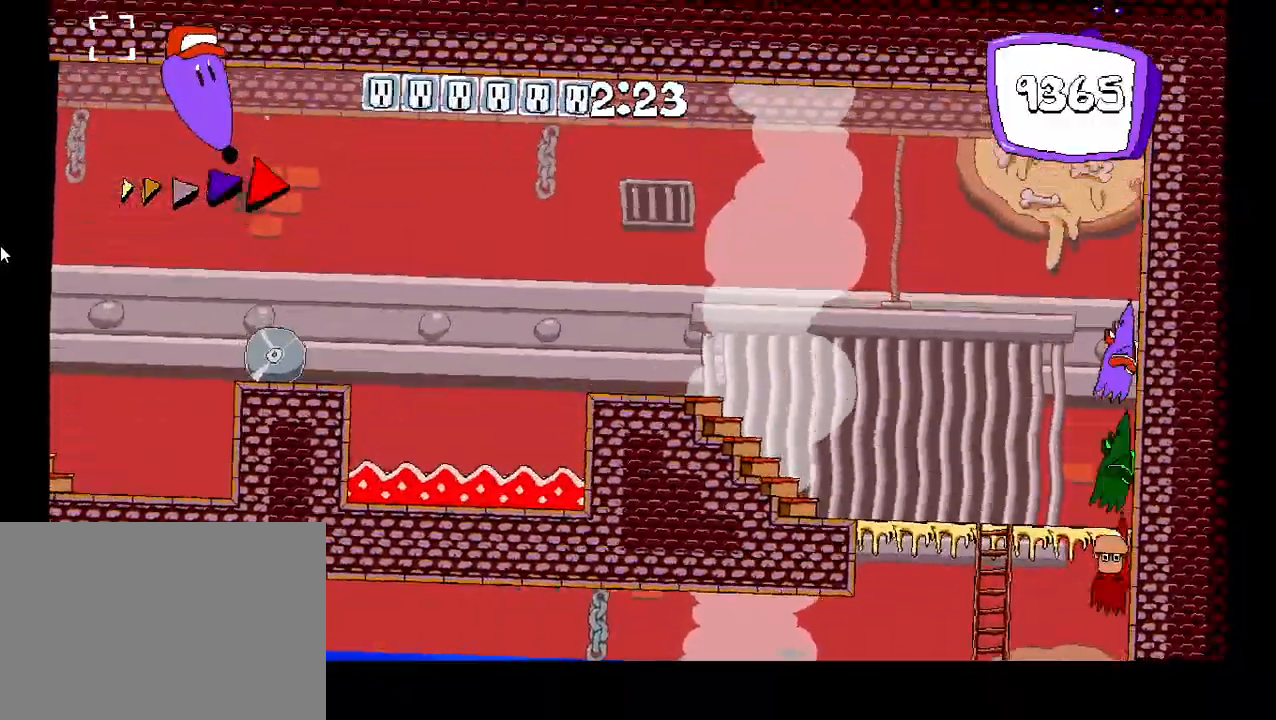
{"keys": ["left", "shift"], "events": [[17, "right", "up"]]}
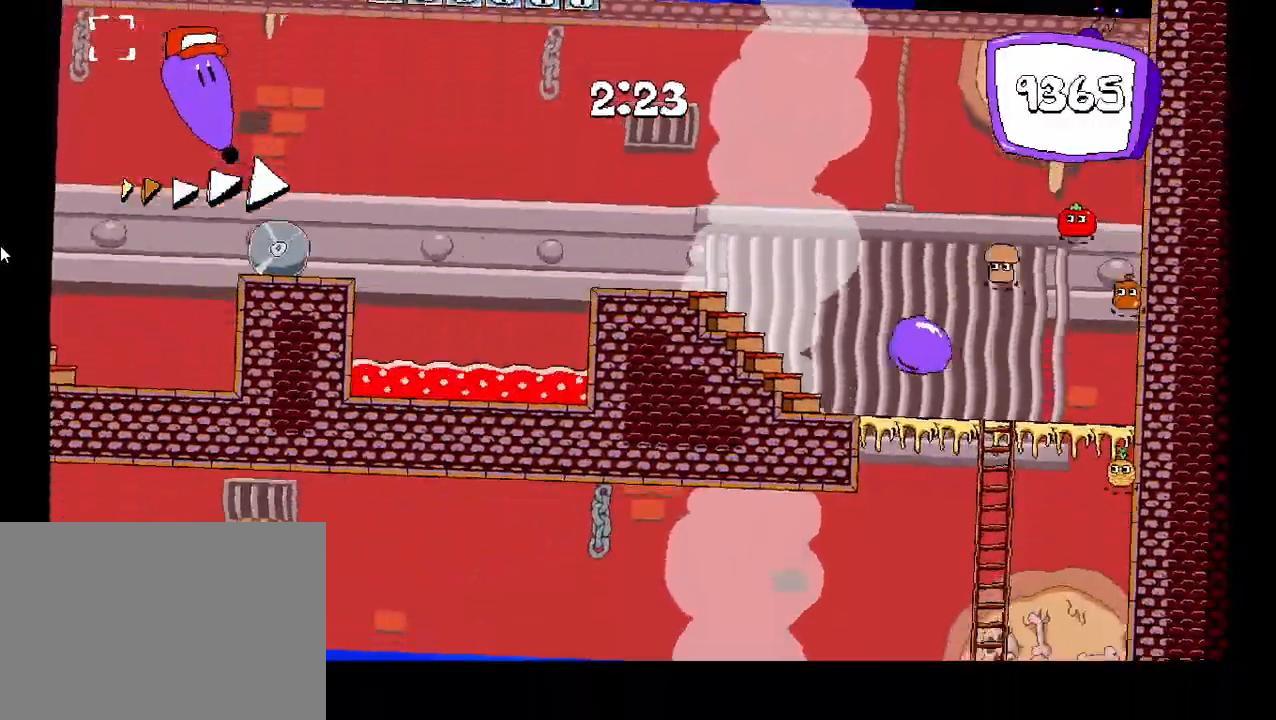
{"keys": ["left", "shift"], "events": []}
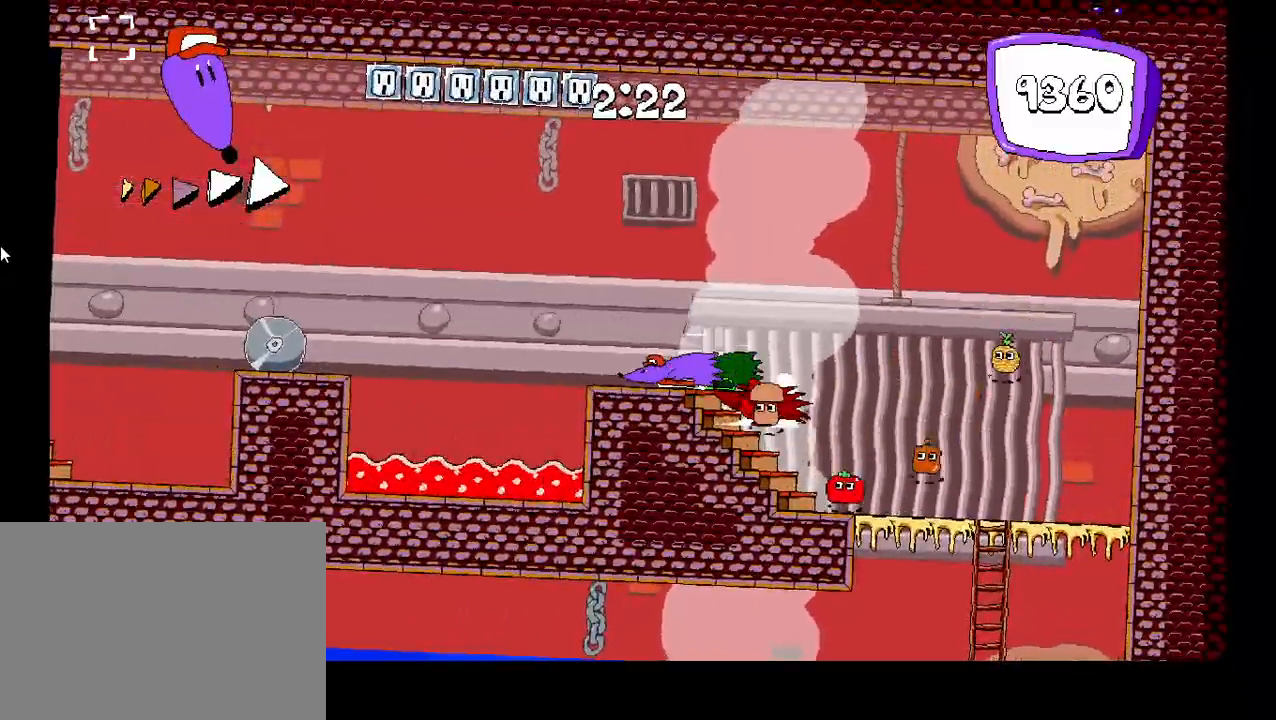
{"keys": ["left", "shift"], "events": [[17, "z", "down"], [233, "z", "up"]]}
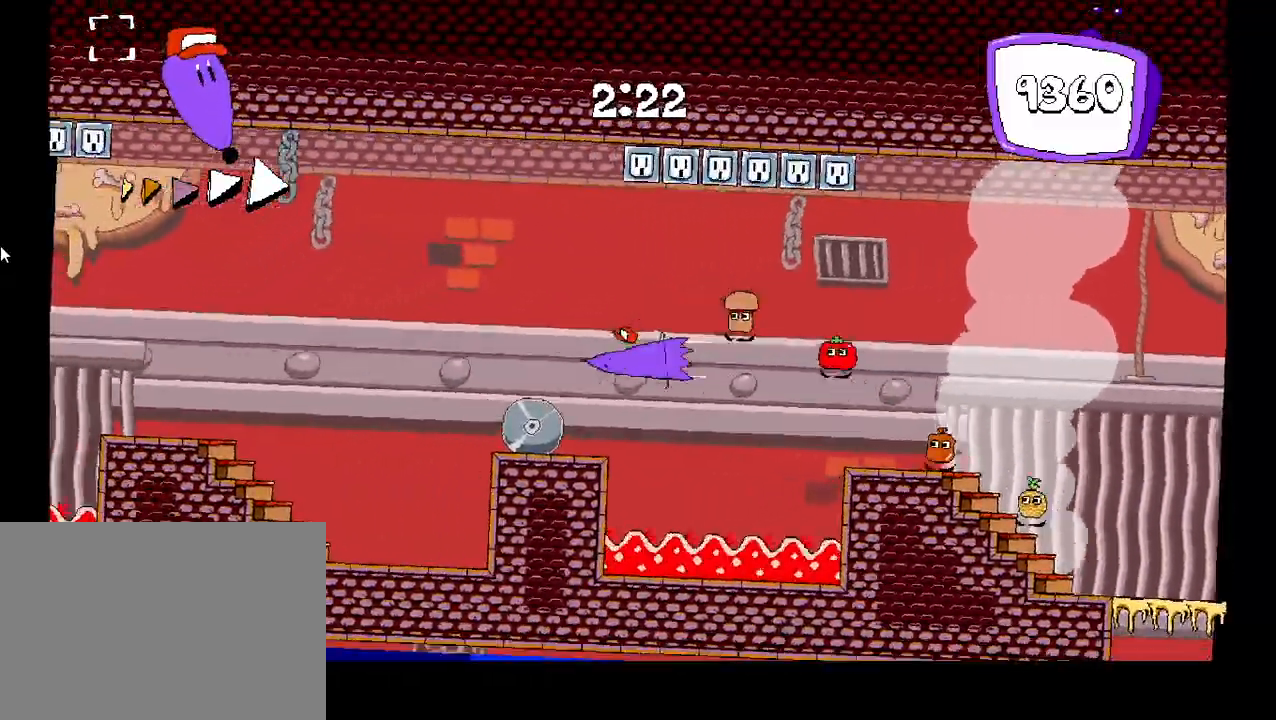
{"keys": ["left", "shift"], "events": []}
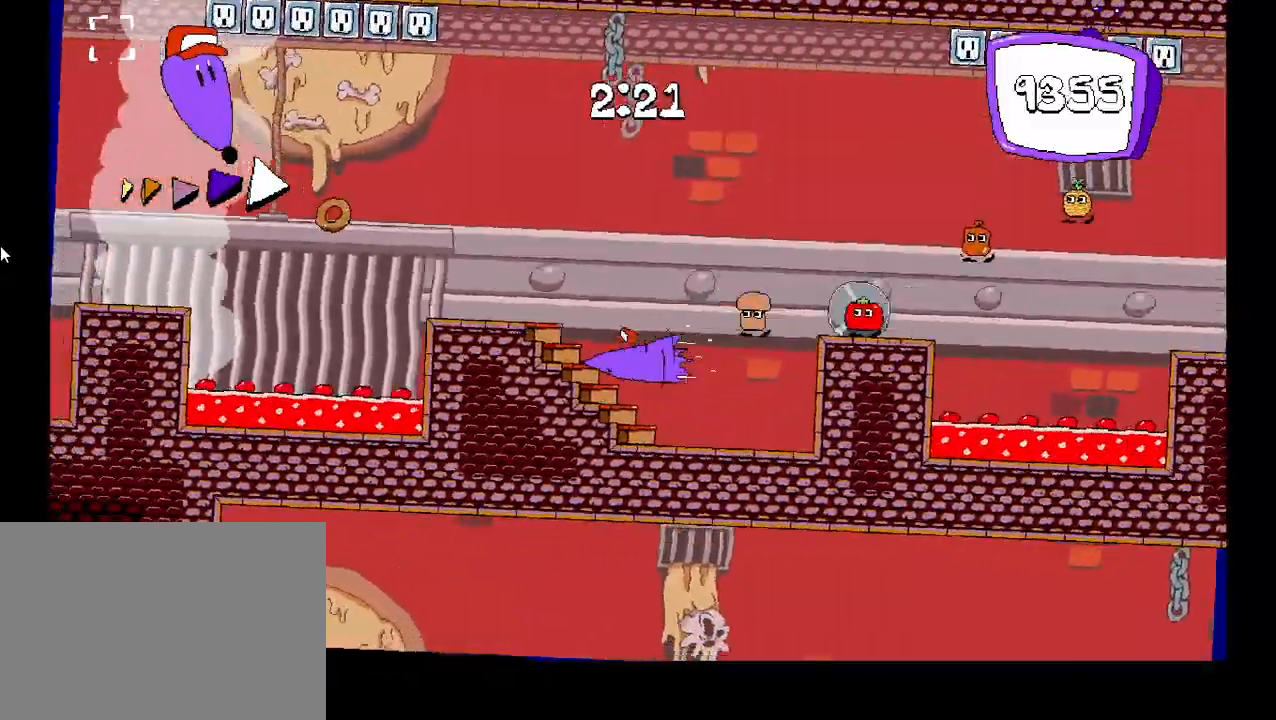
{"keys": ["left", "shift"], "events": [[233, "z", "down"], [467, "z", "up"]]}
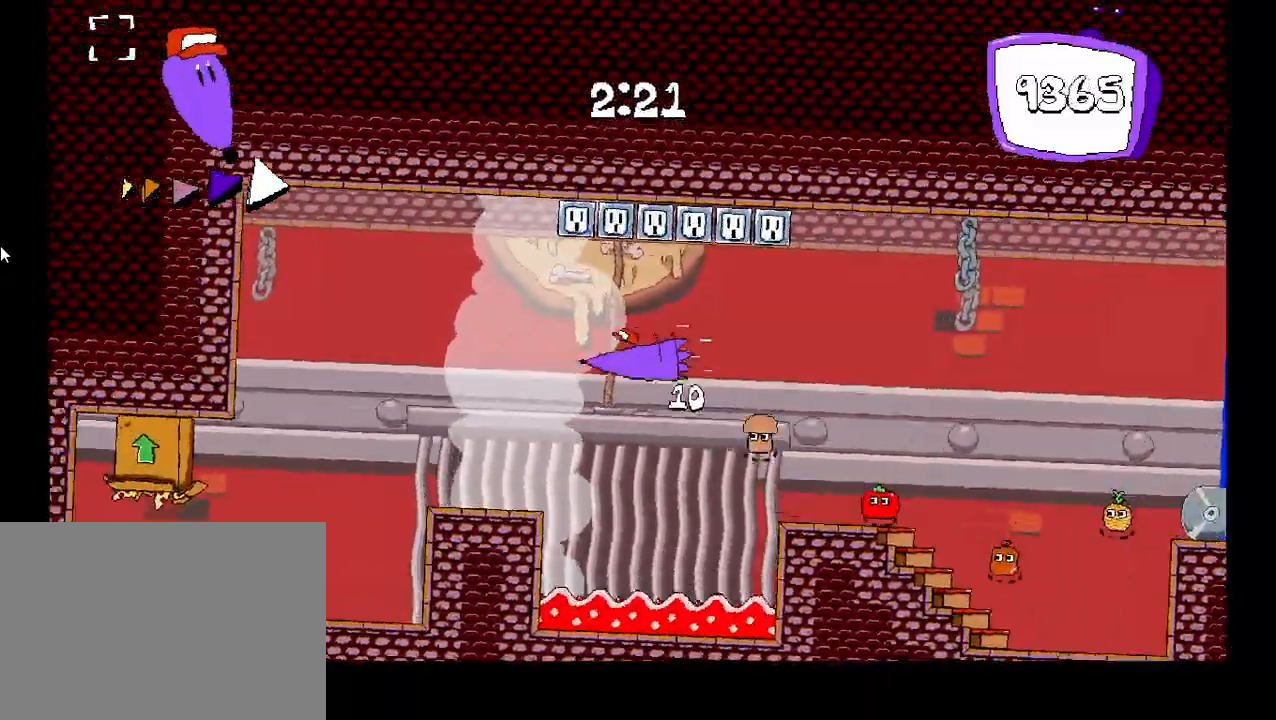
{"keys": ["left"], "events": [[333, "shift", "up"]]}
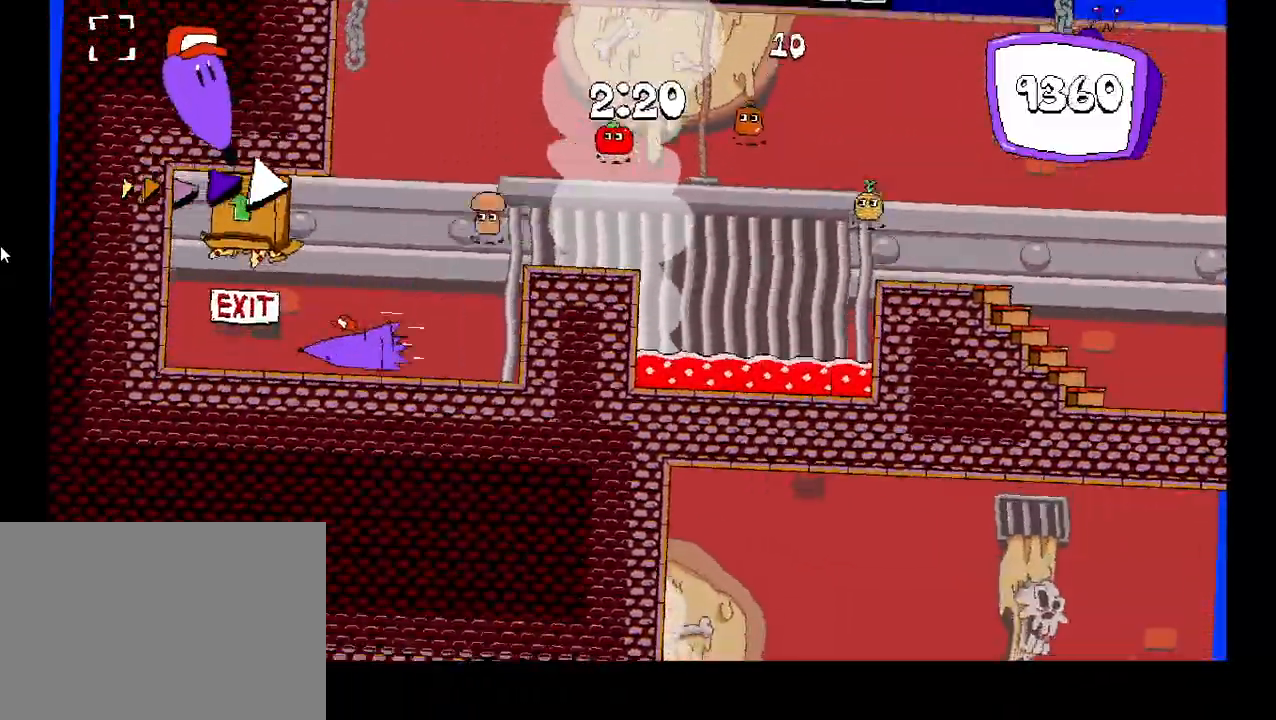
{"keys": [], "events": [[67, "z", "down"], [117, "up", "down"], [300, "left", "up"], [400, "up", "up"], [400, "z", "up"]]}
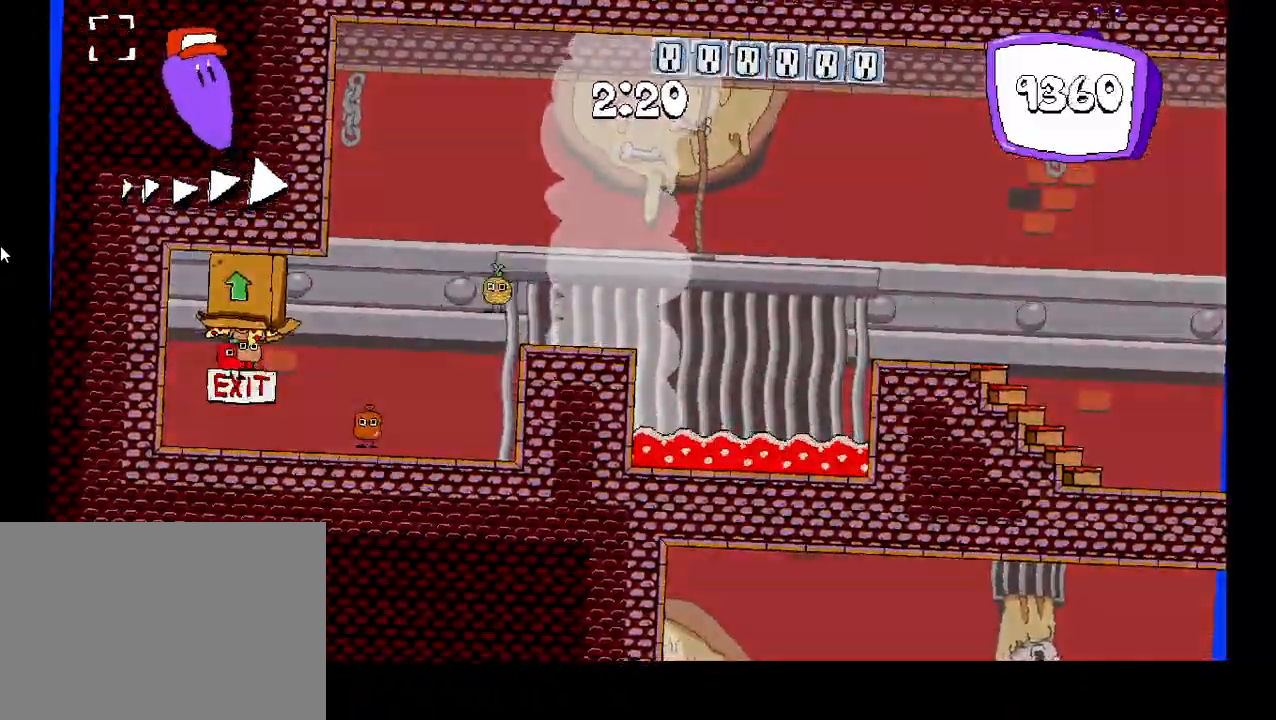
{"keys": ["left"], "events": [[250, "left", "down"]]}
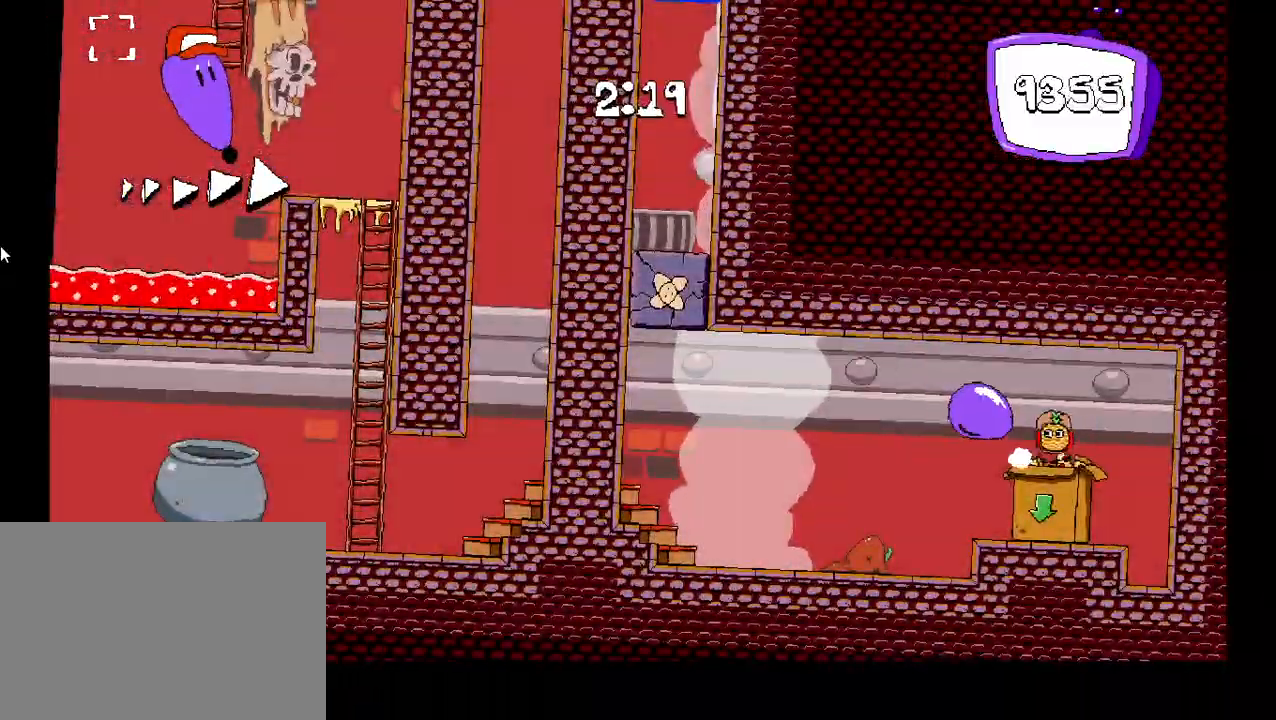
{"keys": ["down"], "events": [[133, "left", "up"], [417, "down", "down"]]}
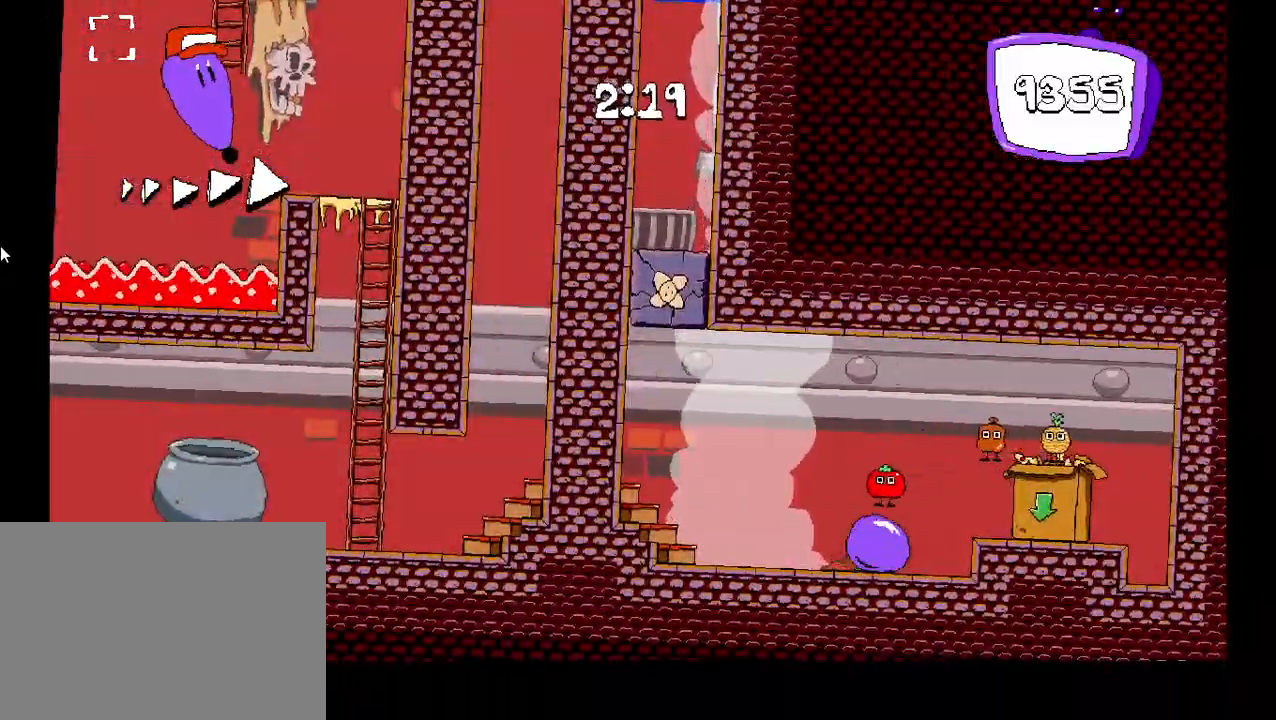
{"keys": ["down"], "events": []}
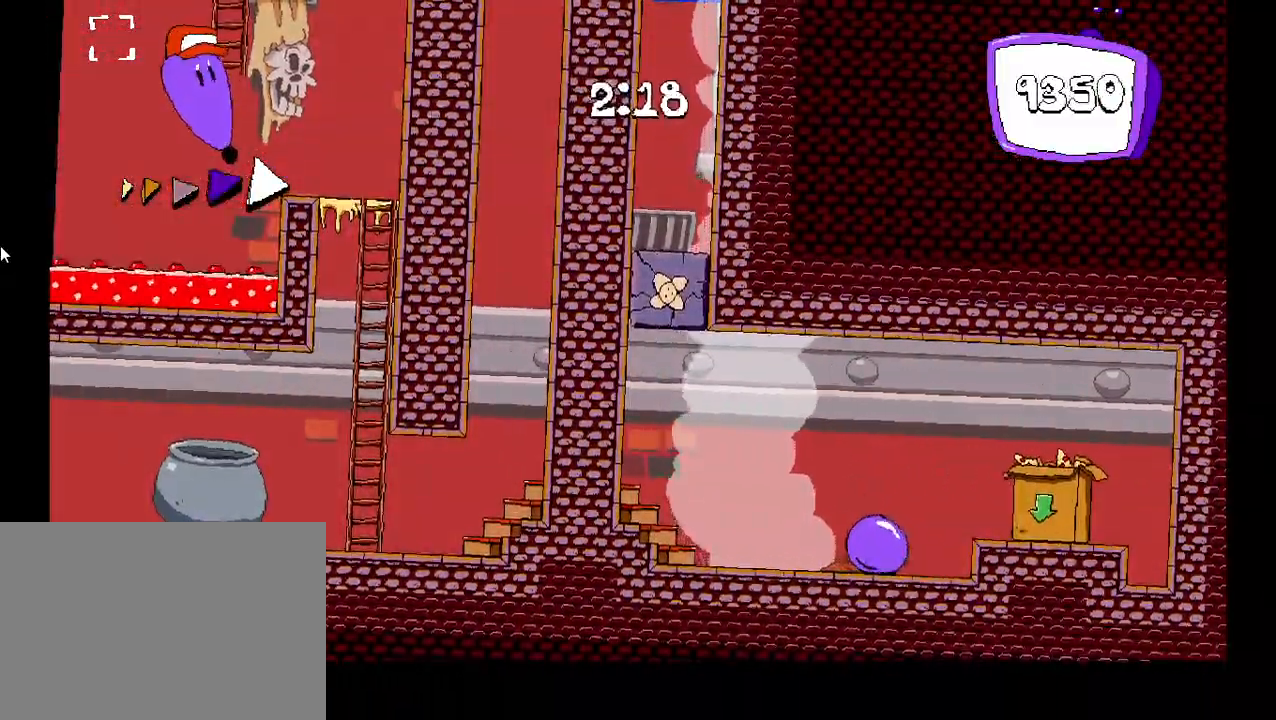
{"keys": ["left", "shift"], "events": [[350, "left", "down"], [383, "shift", "down"], [400, "down", "up"]]}
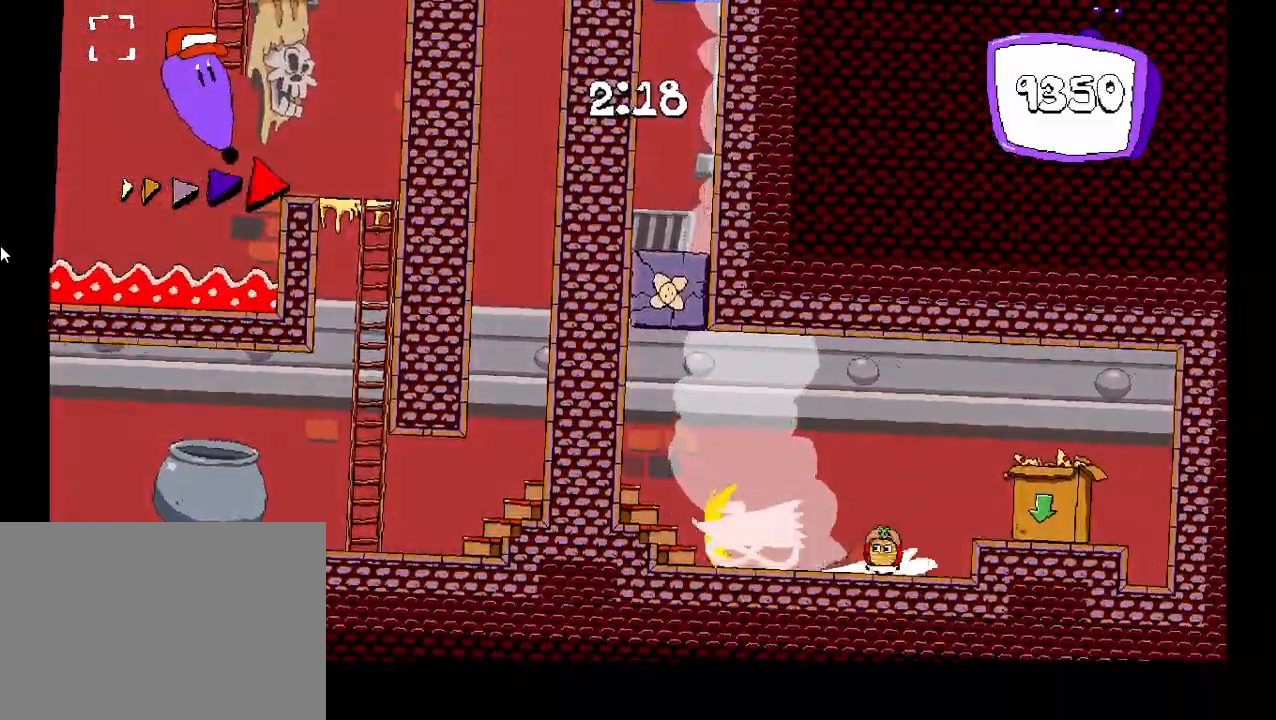
{"keys": ["left", "shift"], "events": []}
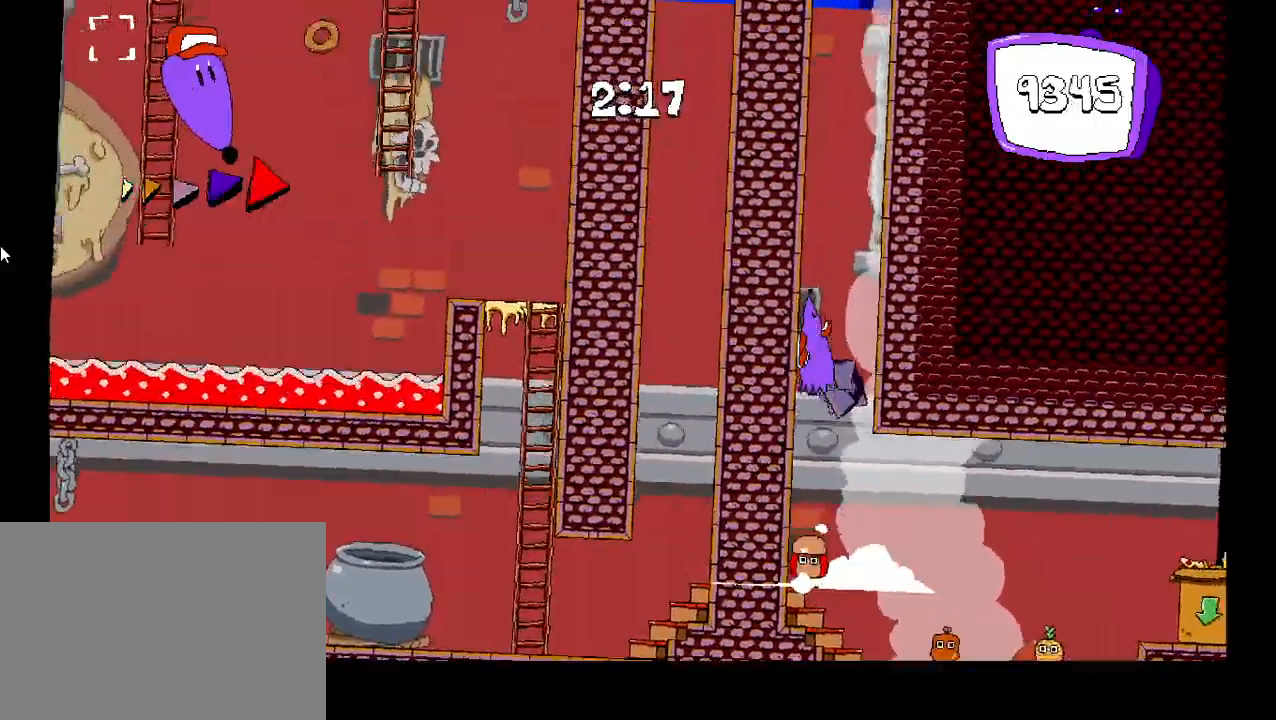
{"keys": ["left", "shift"], "events": []}
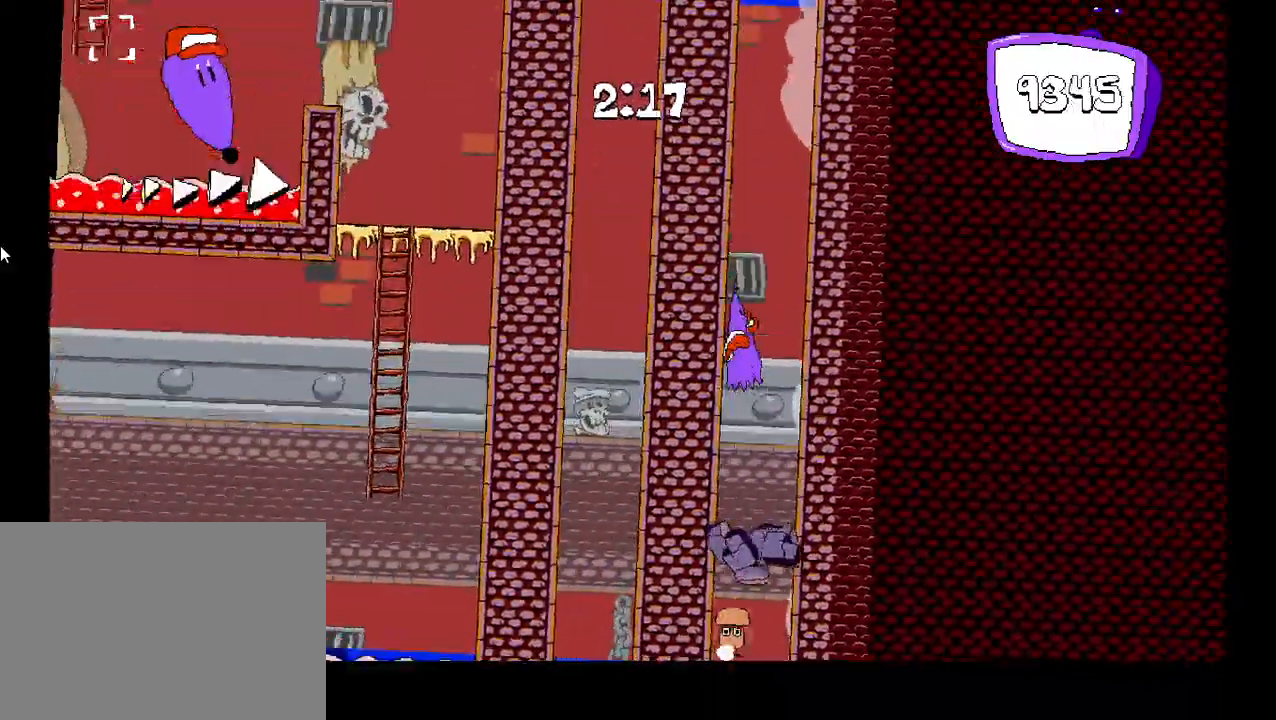
{"keys": ["left", "shift"], "events": []}
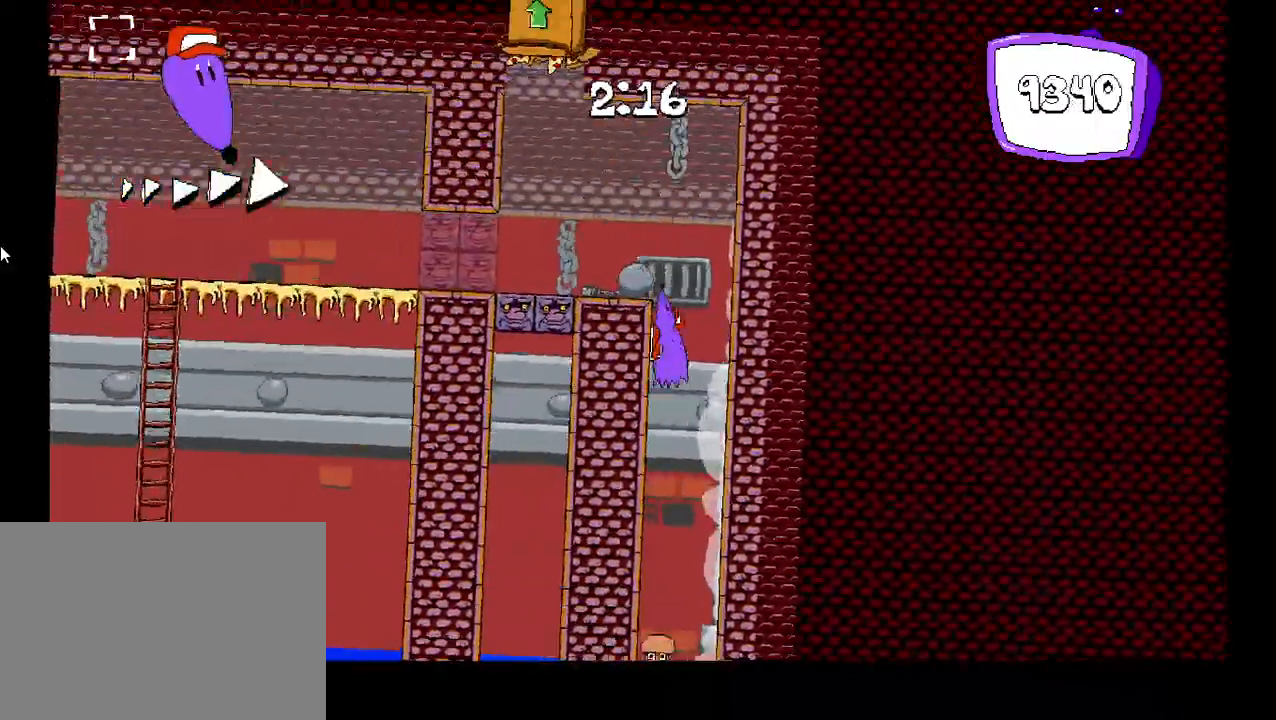
{"keys": ["left", "shift"], "events": []}
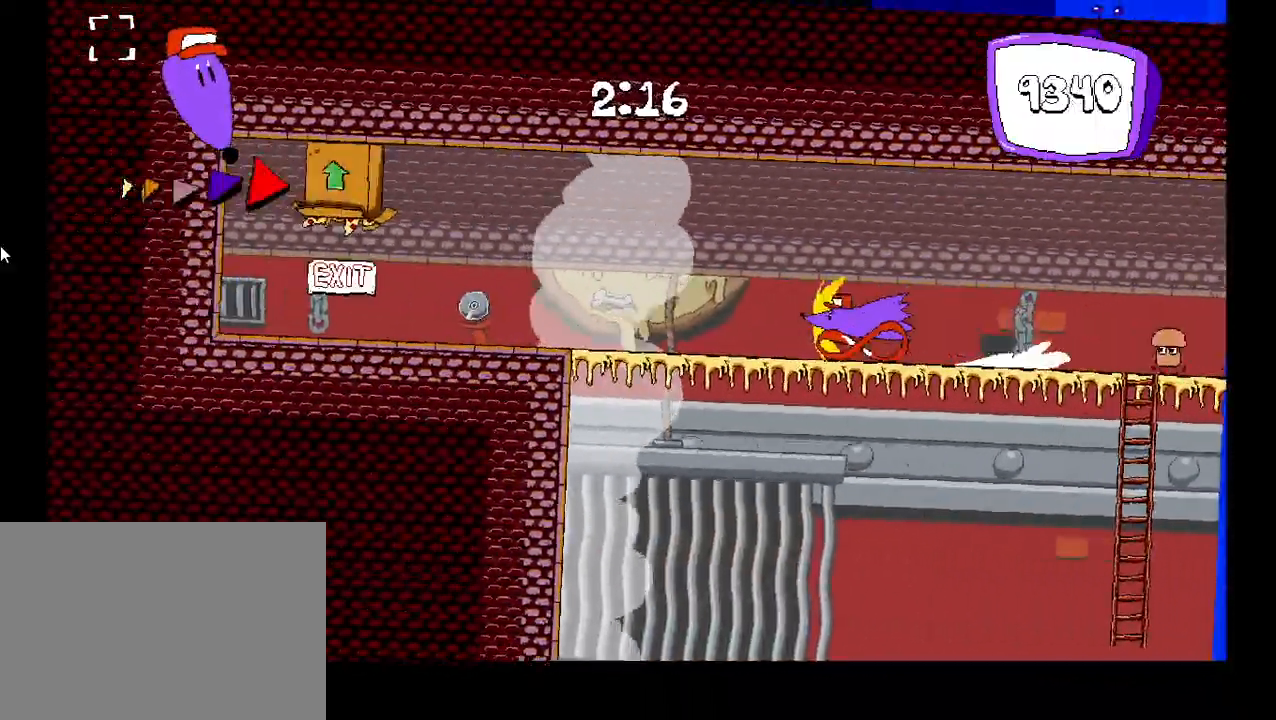
{"keys": [], "events": [[200, "z", "down"], [283, "up", "down"], [400, "left", "up"], [467, "up", "up"], [467, "z", "up"], [483, "shift", "up"]]}
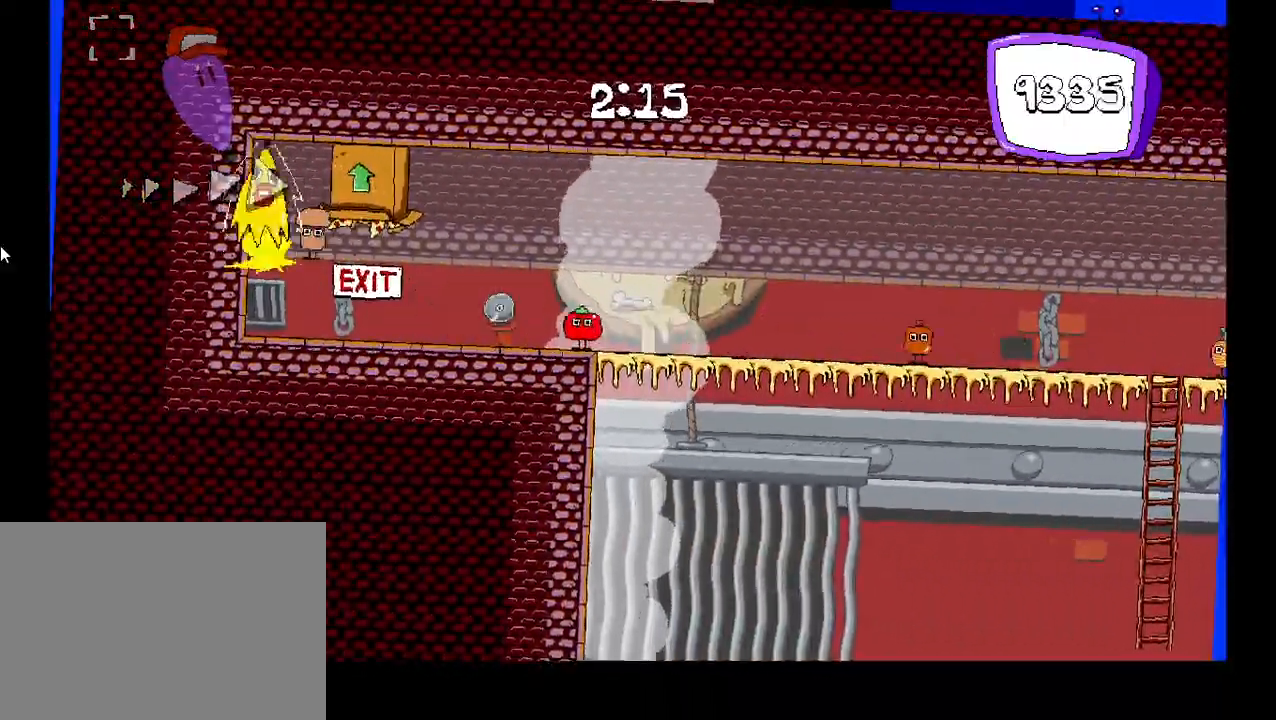
{"keys": ["right"], "events": [[317, "right", "down"]]}
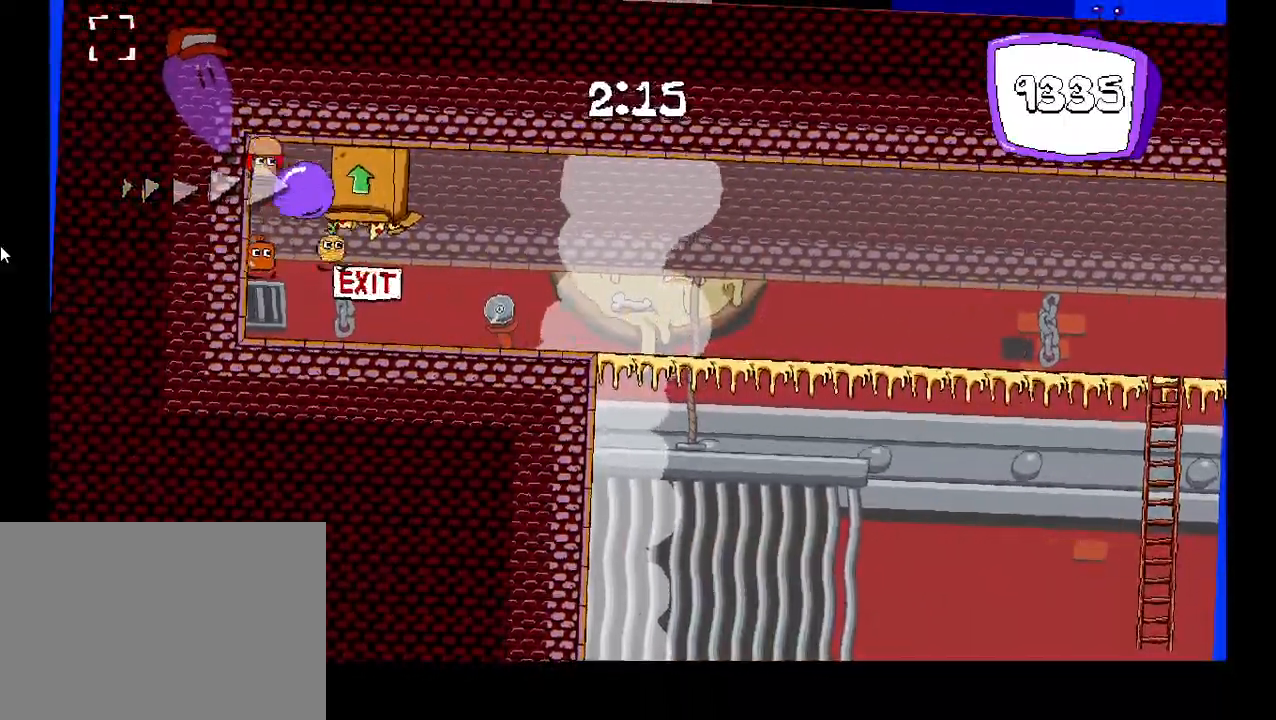
{"keys": [], "events": [[167, "z", "down"], [183, "up", "down"], [300, "right", "up"], [450, "z", "up"], [483, "up", "up"]]}
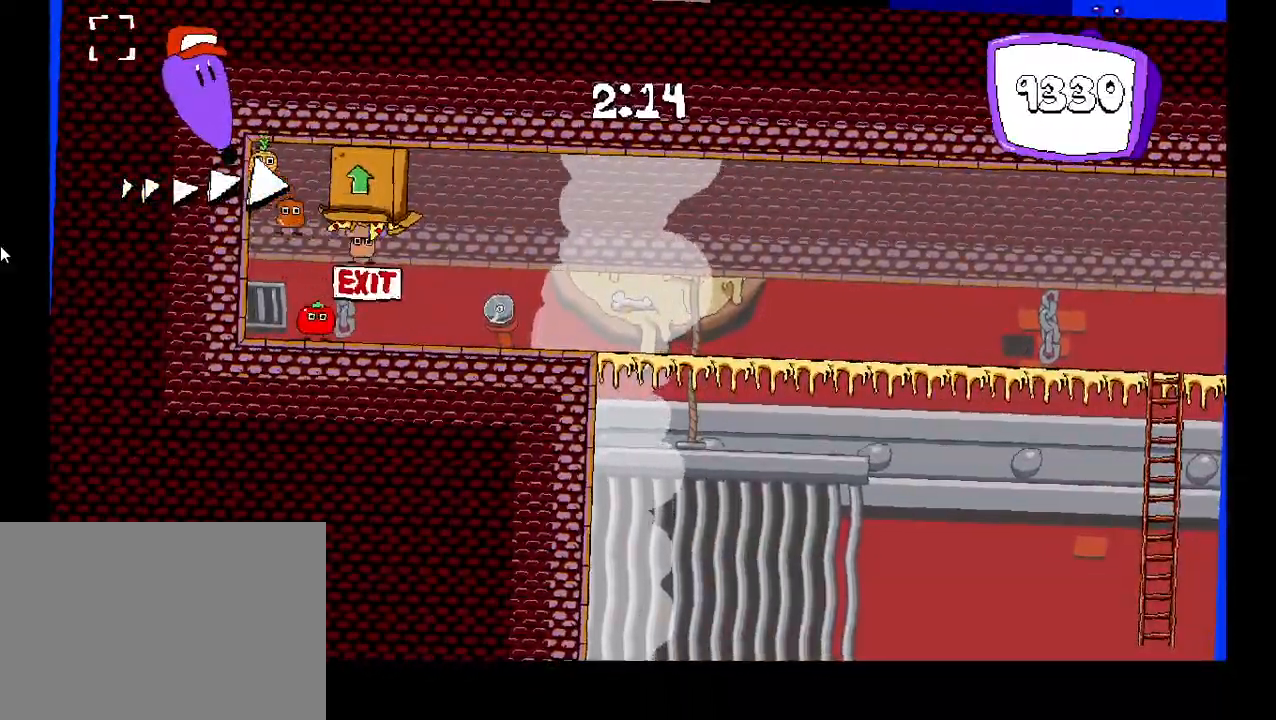
{"keys": ["left"], "events": [[200, "left", "down"]]}
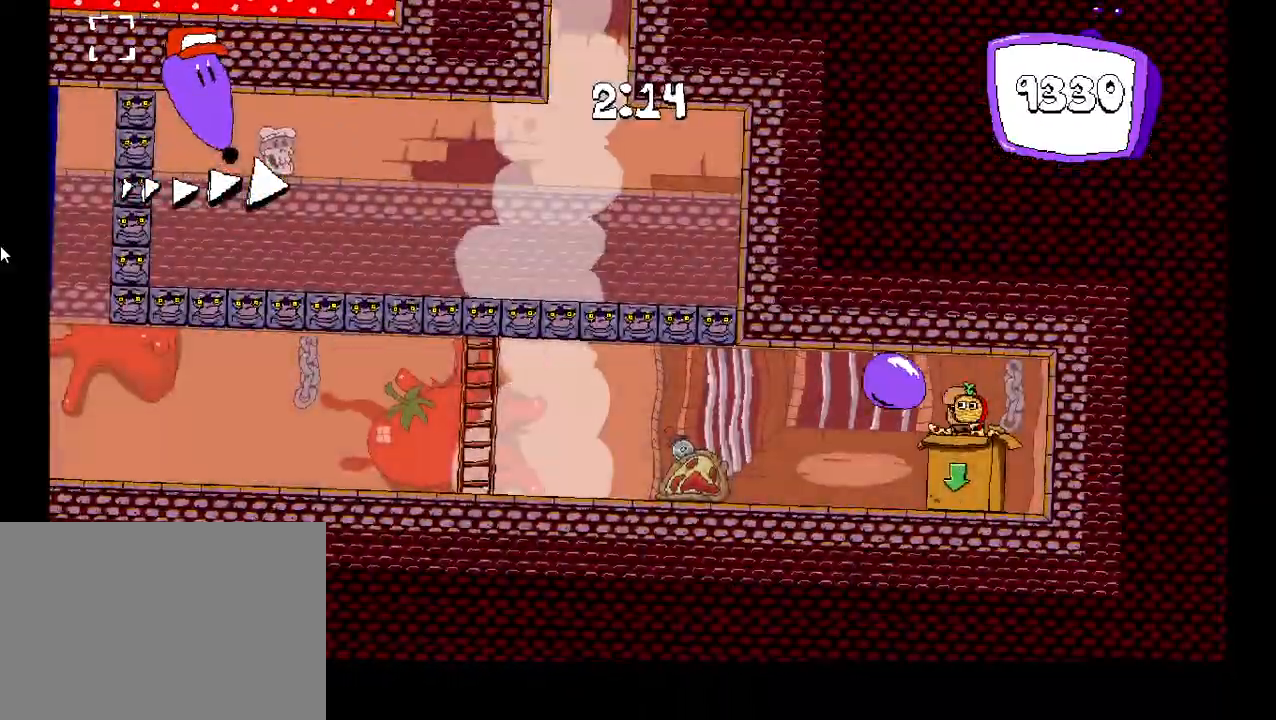
{"keys": ["down", "left"], "events": [[283, "down", "down"]]}